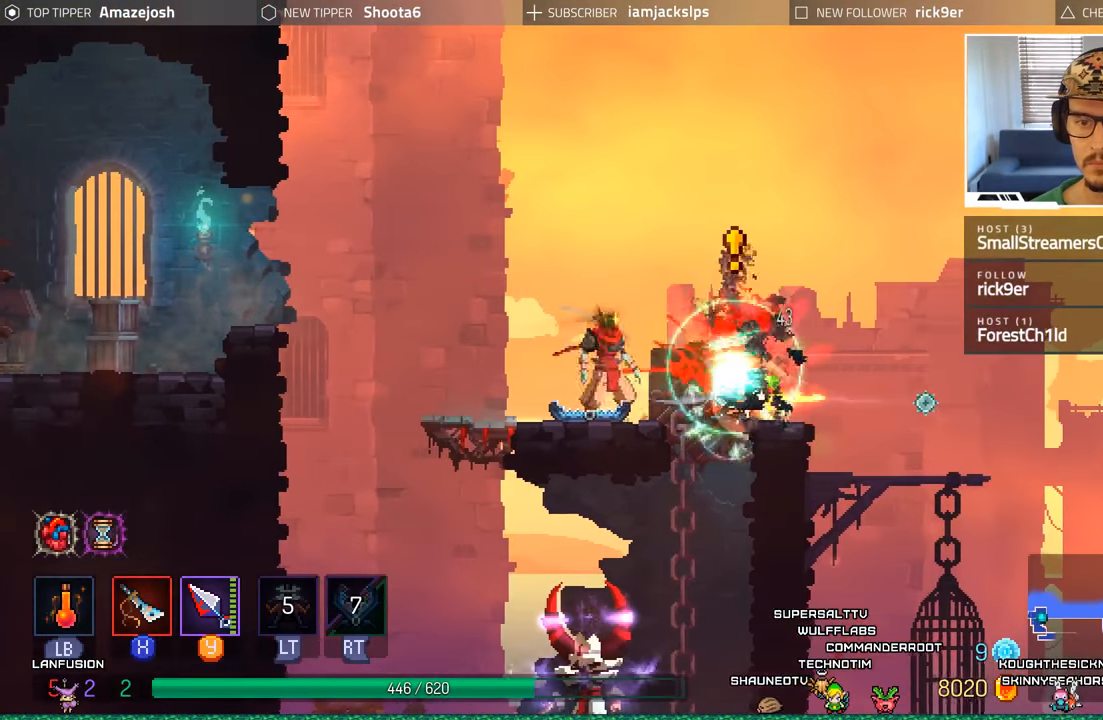
Gameplay with a controller (Xbox layout); each line is a JSON object with the inputs held at the frame after it (dt_ms = milliseconds from this image to that frame). "events" lists button and stick changes between this image and that frame as [ms after this image, input, new state], when the widget could be followed in between.
{"dt_ms": 500, "buttons": ["DPAD_LEFT"], "left_stick": "center", "right_stick": "center", "events": [[33, "X", "down"], [83, "X", "up"], [283, "DPAD_RIGHT", "up"], [316, "DPAD_LEFT", "down"]]}
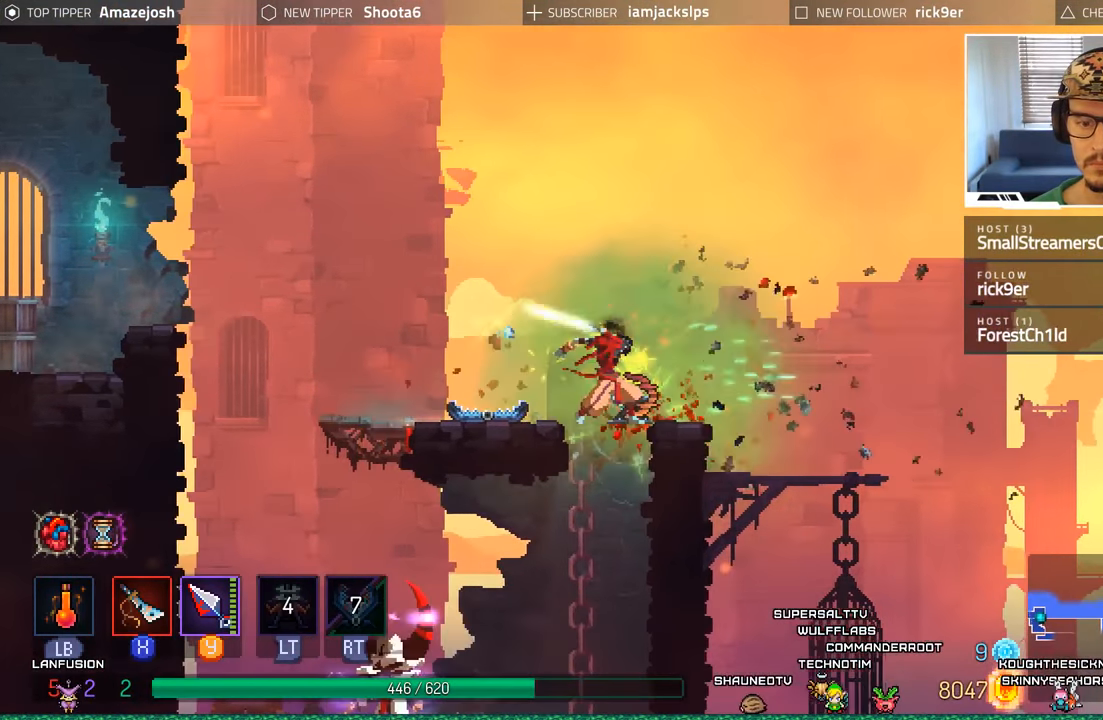
{"dt_ms": 500, "buttons": ["DPAD_LEFT"], "left_stick": "center", "right_stick": "center", "events": []}
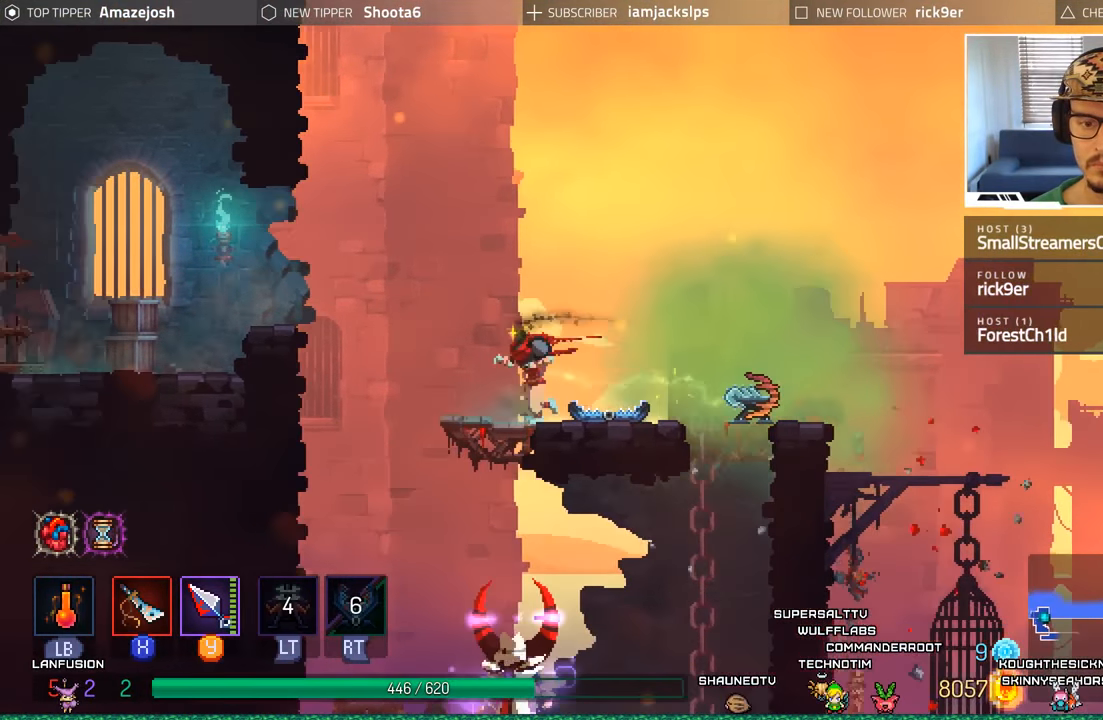
{"dt_ms": 1000, "buttons": ["DPAD_RIGHT"], "left_stick": "center", "right_stick": "center"}
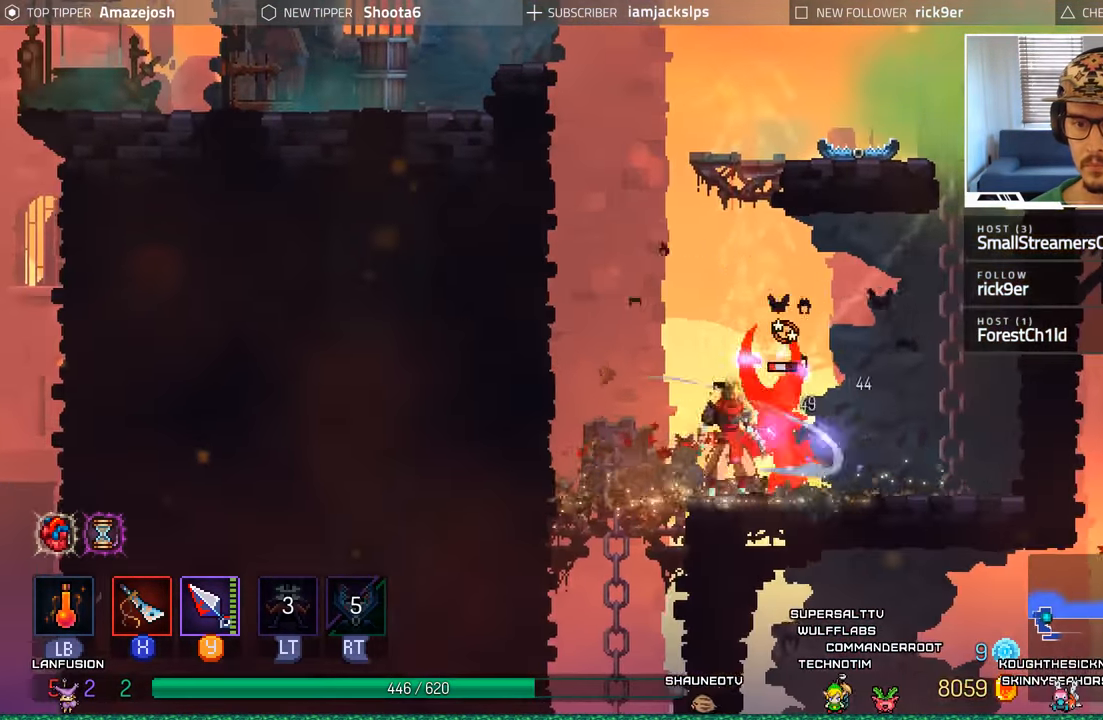
{"dt_ms": 500, "buttons": ["DPAD_RIGHT"], "left_stick": "center", "right_stick": "center", "events": [[50, "X", "down"], [116, "X", "up"], [216, "X", "down"], [316, "X", "up"], [383, "X", "down"], [450, "X", "up"]]}
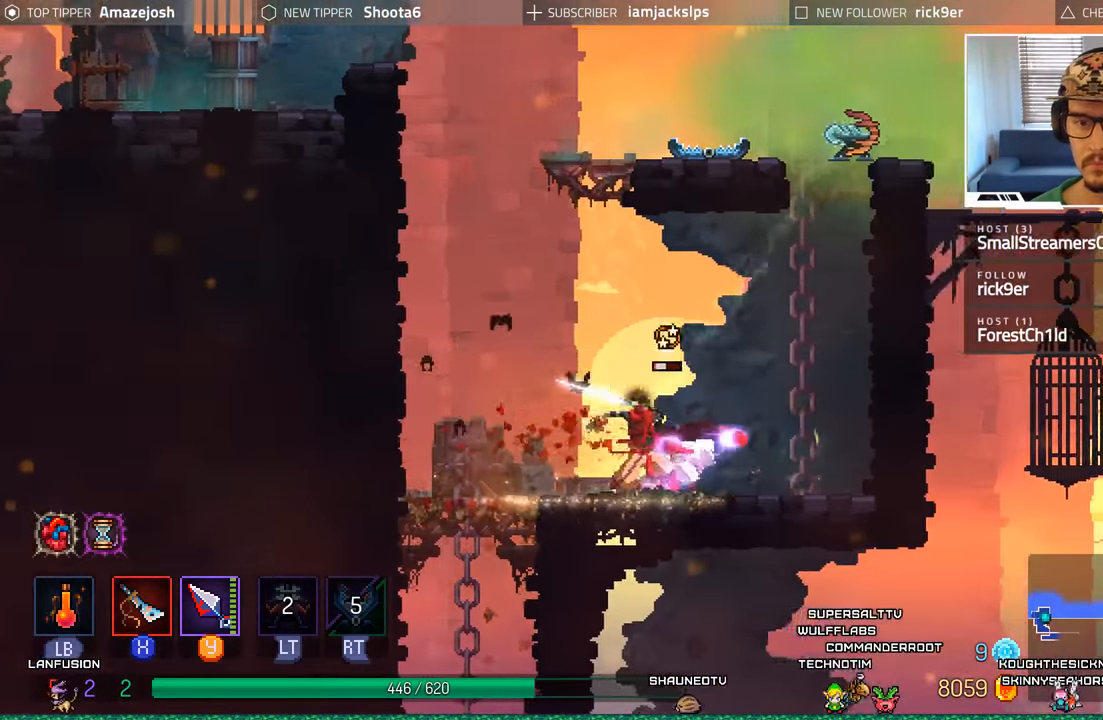
{"dt_ms": 500, "buttons": [], "left_stick": "center", "right_stick": "center", "events": [[50, "X", "down"], [116, "X", "up"], [217, "X", "down"], [300, "X", "up"], [383, "X", "down"], [467, "X", "up"], [500, "DPAD_RIGHT", "up"]]}
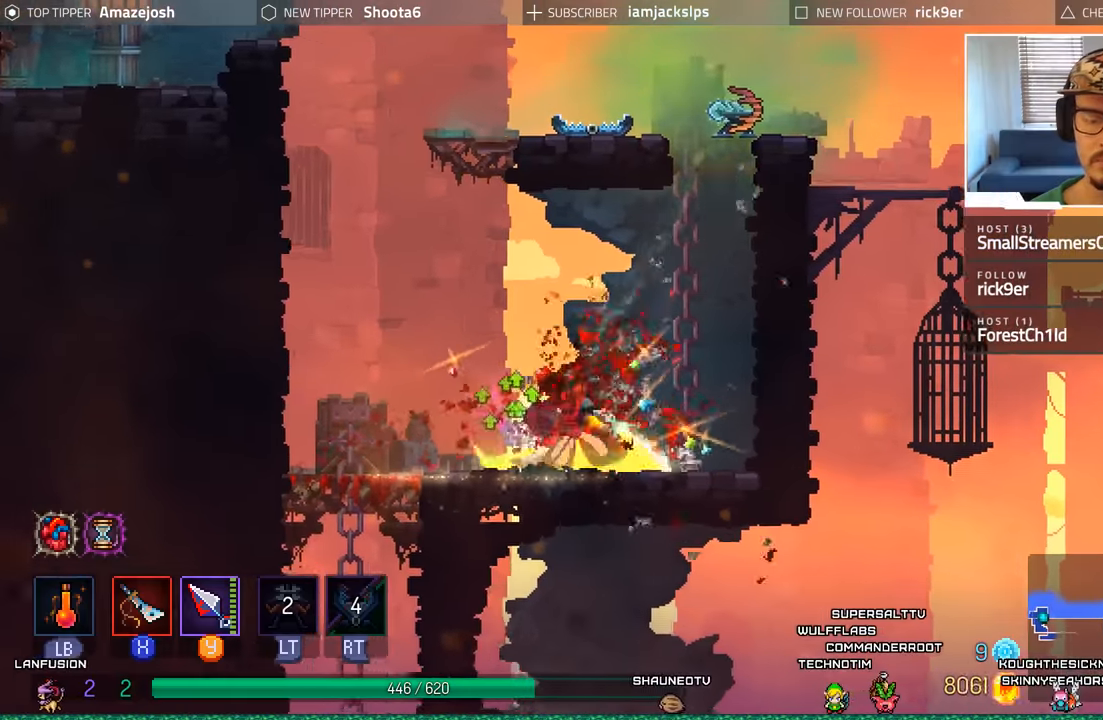
{"dt_ms": 500, "buttons": ["DPAD_LEFT"], "left_stick": "center", "right_stick": "center", "events": [[133, "DPAD_LEFT", "down"]]}
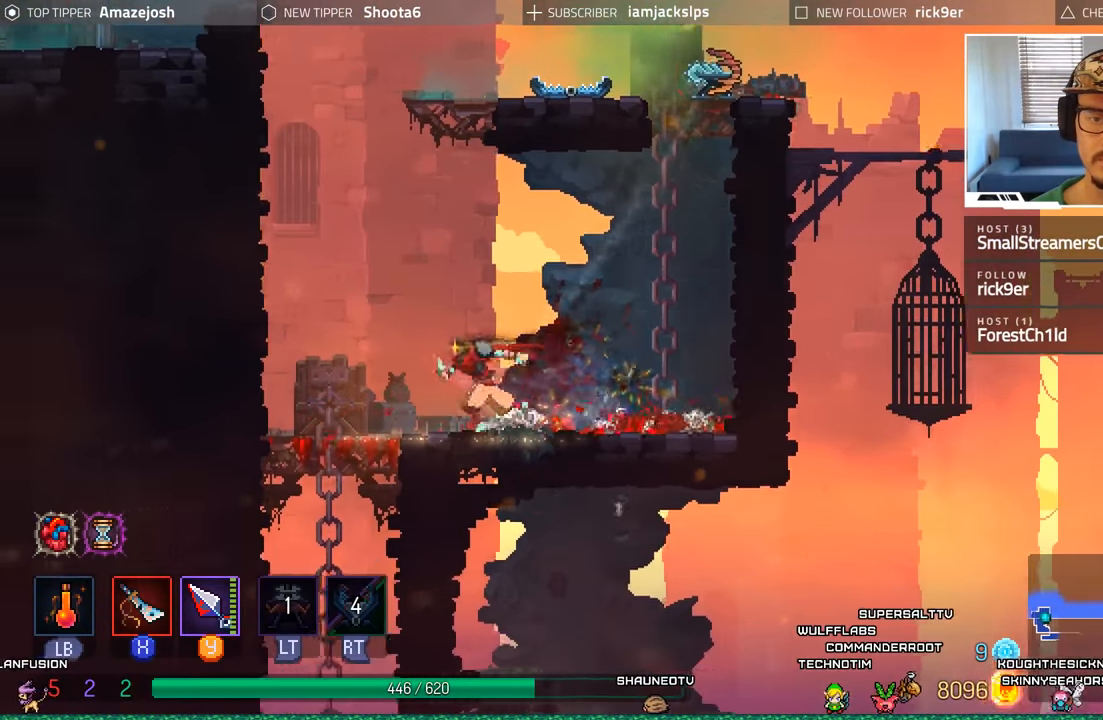
{"dt_ms": 500, "buttons": ["A", "DPAD_DOWN"], "left_stick": "center", "right_stick": "center", "events": [[267, "DPAD_DOWN", "down"], [283, "DPAD_LEFT", "up"], [300, "A", "down"], [367, "A", "up"], [467, "A", "down"]]}
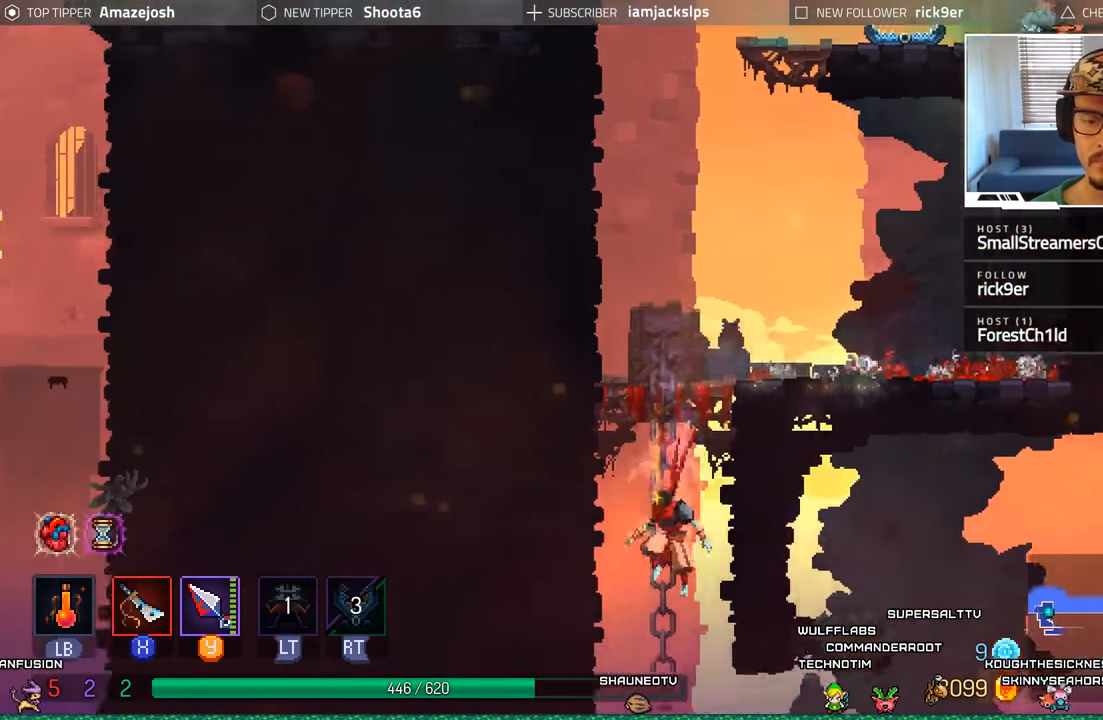
{"dt_ms": 500, "buttons": ["DPAD_RIGHT"], "left_stick": "center", "right_stick": "center", "events": [[50, "A", "up"], [133, "A", "down"], [200, "DPAD_DOWN", "up"], [217, "A", "up"], [433, "DPAD_RIGHT", "down"]]}
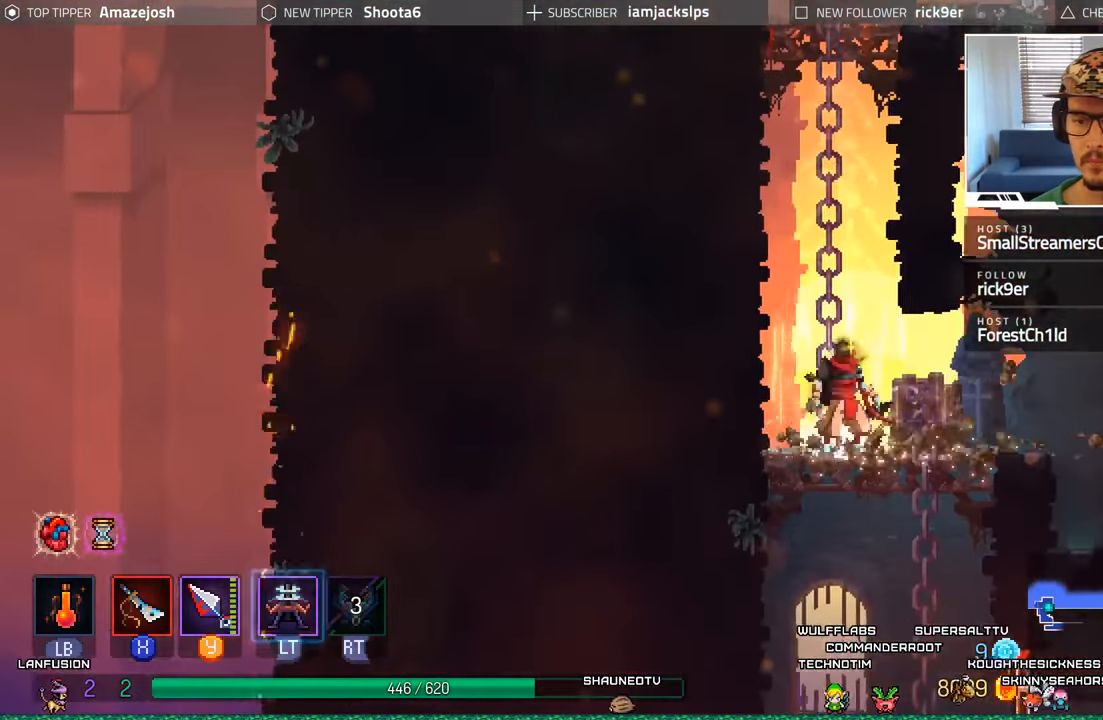
{"dt_ms": 500, "buttons": ["X", "DPAD_DOWN", "DPAD_RIGHT"], "left_stick": "center", "right_stick": "center", "events": [[400, "DPAD_DOWN", "down"], [417, "X", "down"]]}
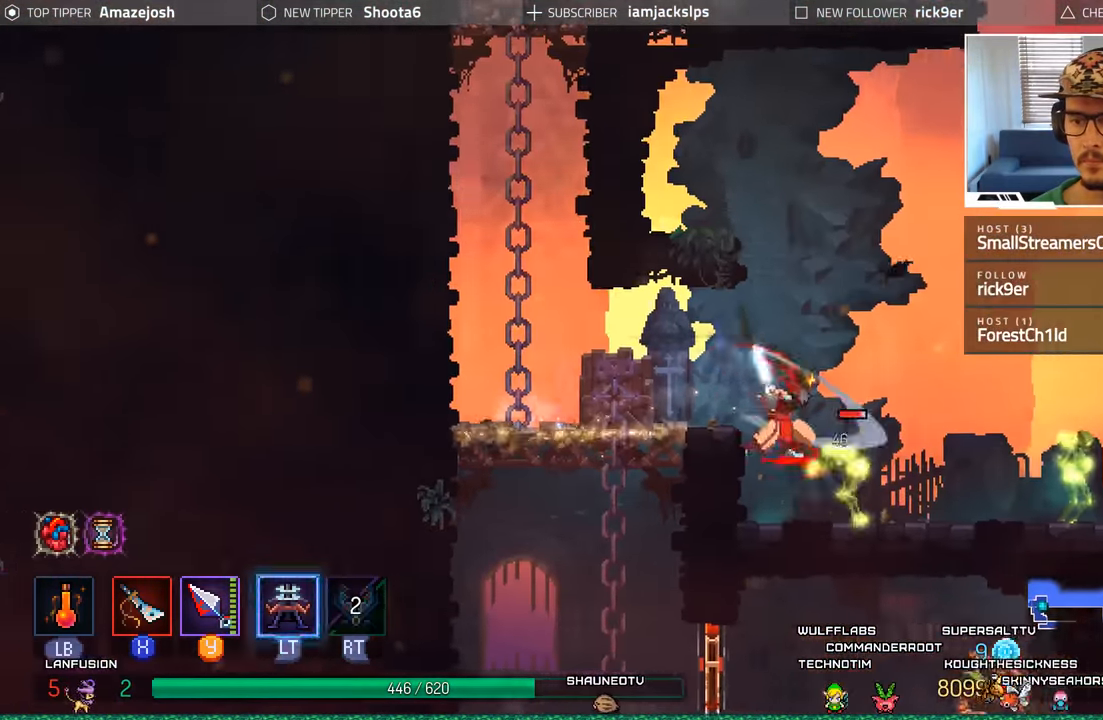
{"dt_ms": 500, "buttons": ["X", "DPAD_RIGHT"], "left_stick": "center", "right_stick": "center", "events": [[33, "X", "up"], [100, "X", "down"], [200, "DPAD_DOWN", "up"], [217, "X", "up"], [283, "X", "down"], [350, "X", "up"], [450, "X", "down"]]}
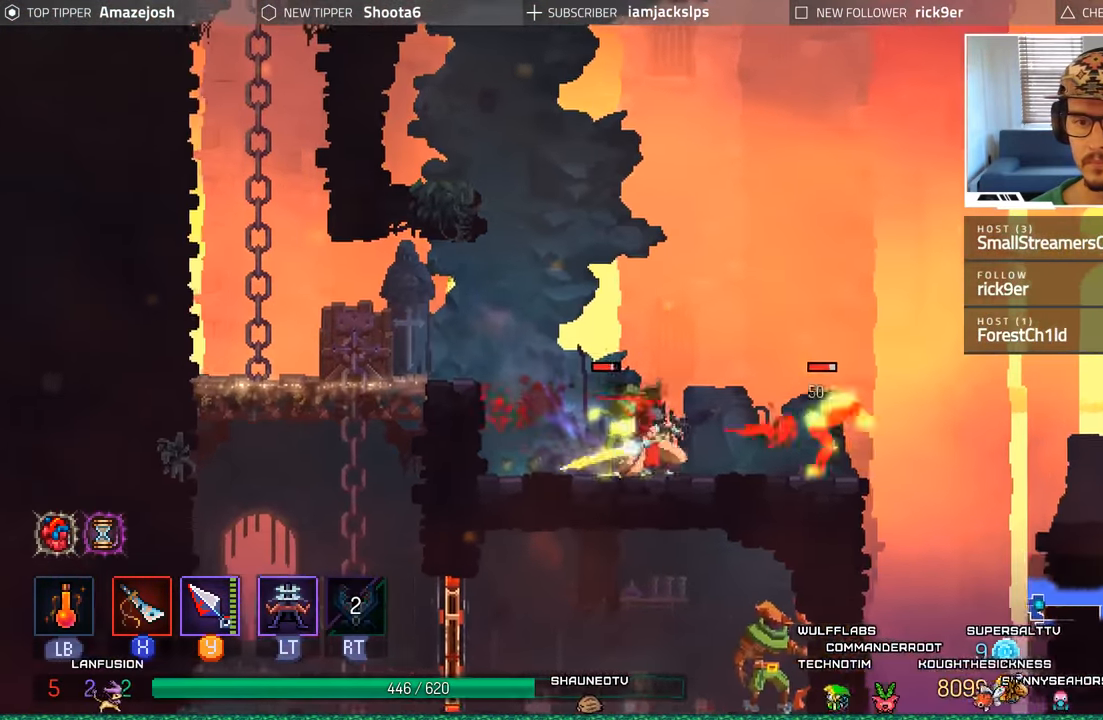
{"dt_ms": 500, "buttons": ["B", "DPAD_LEFT"], "left_stick": "center", "right_stick": "center"}
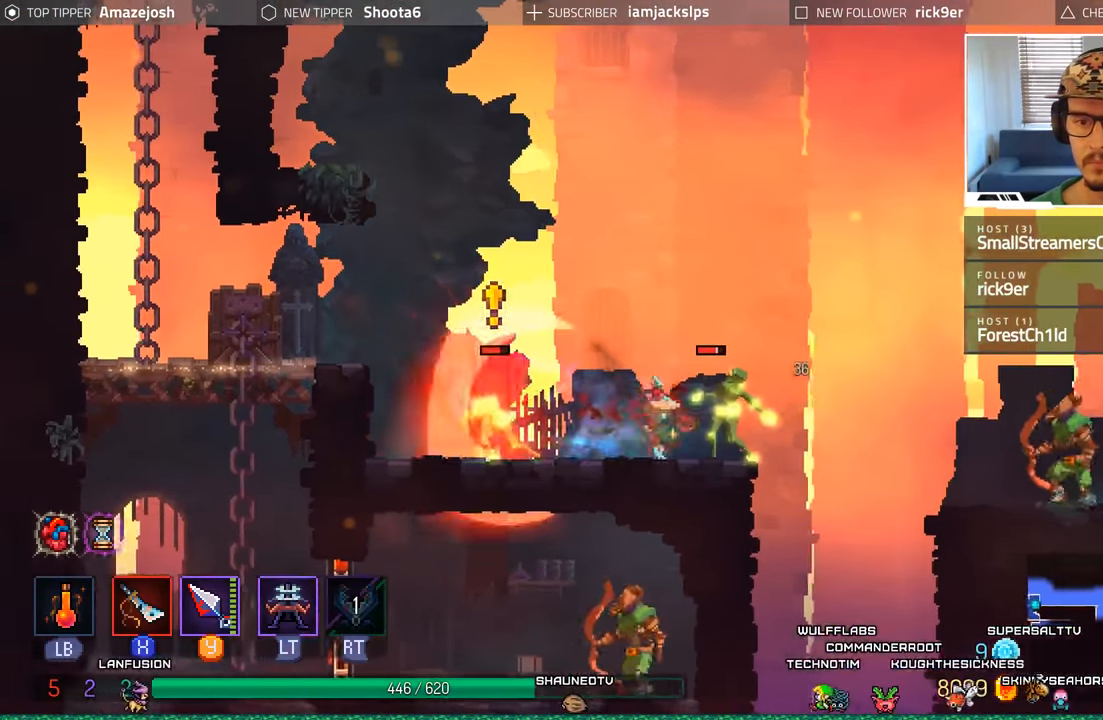
{"dt_ms": 500, "buttons": ["DPAD_LEFT"], "left_stick": "center", "right_stick": "center", "events": [[33, "B", "up"], [167, "X", "down"], [317, "X", "up"], [367, "X", "down"], [467, "X", "up"]]}
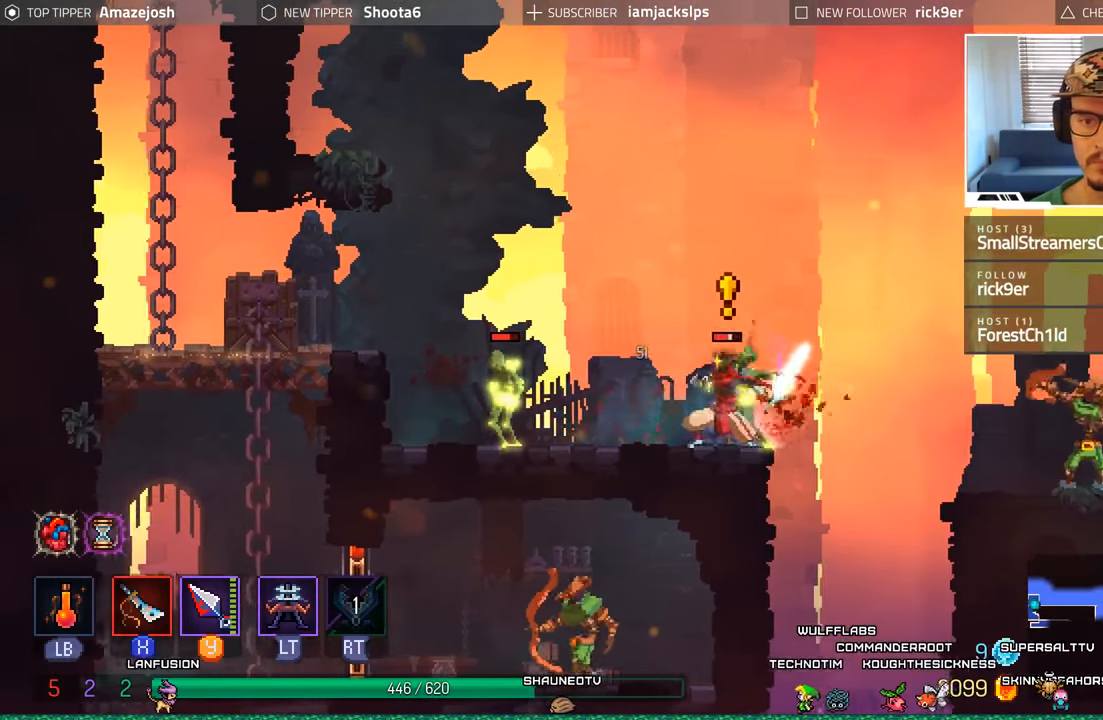
{"dt_ms": 500, "buttons": ["DPAD_LEFT"], "left_stick": "center", "right_stick": "center", "events": [[50, "X", "down"], [133, "X", "up"], [217, "X", "down"], [300, "X", "up"], [383, "X", "down"], [467, "X", "up"]]}
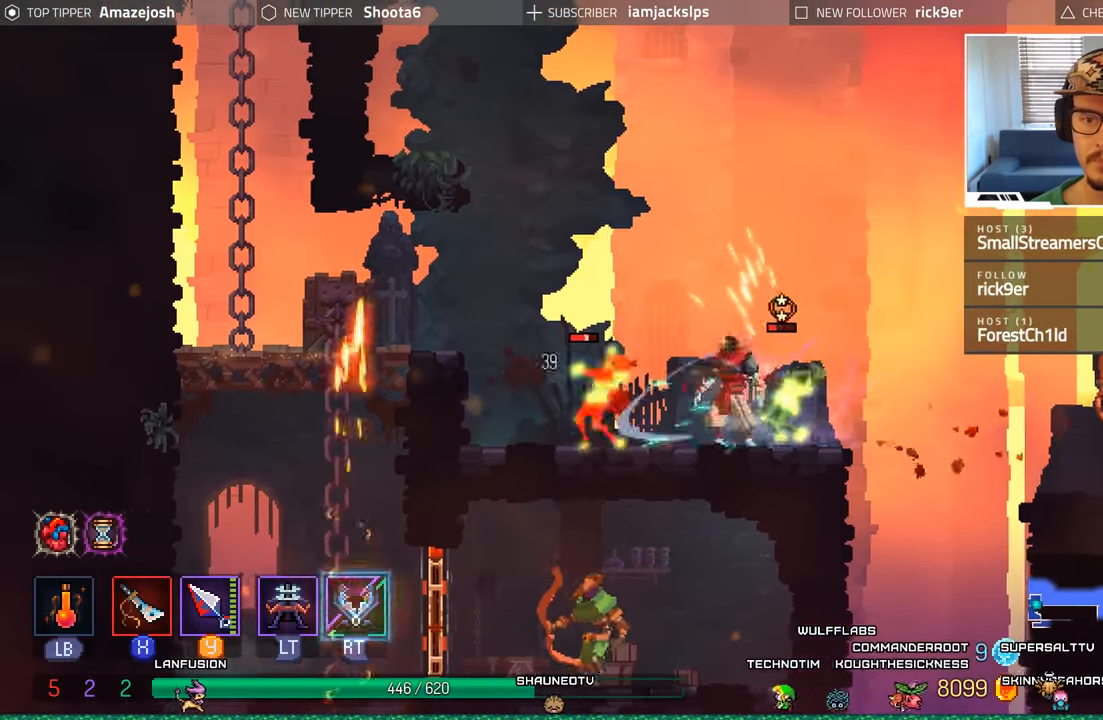
{"dt_ms": 500, "buttons": ["X", "DPAD_RIGHT"], "left_stick": "center", "right_stick": "center", "events": [[117, "B", "down"], [250, "B", "up"], [450, "DPAD_LEFT", "up"], [450, "X", "down"], [483, "DPAD_RIGHT", "down"]]}
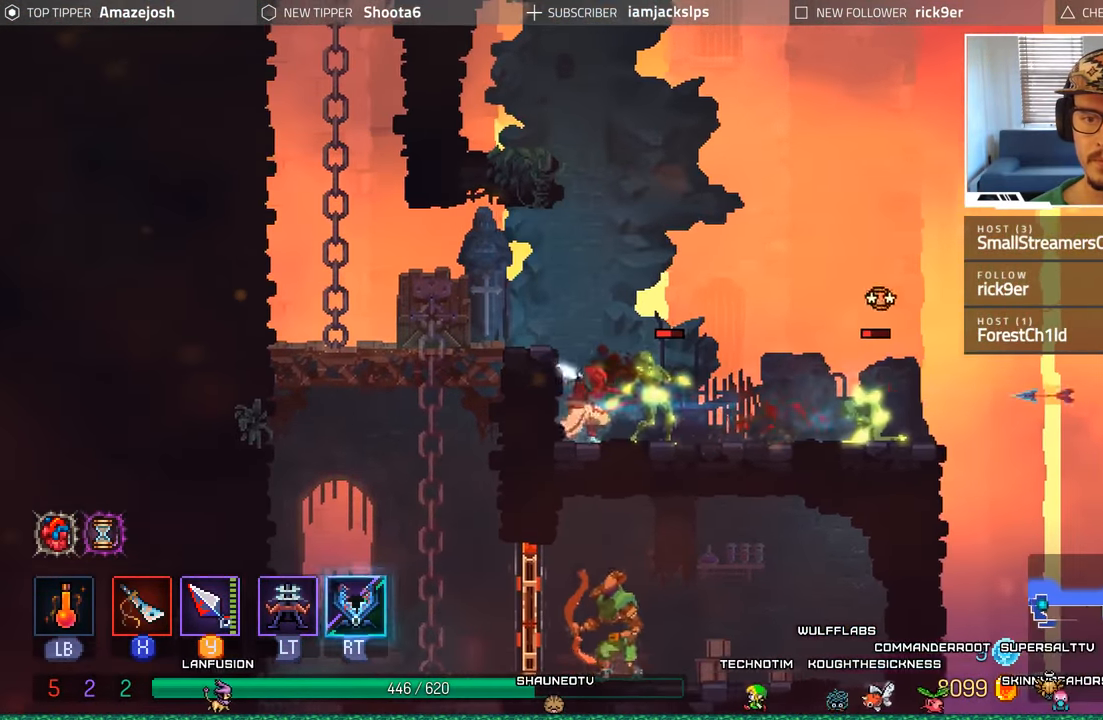
{"dt_ms": 500, "buttons": ["A", "DPAD_LEFT"], "left_stick": "center", "right_stick": "center", "events": [[50, "X", "up"], [117, "X", "down"], [217, "X", "up"], [250, "DPAD_RIGHT", "up"], [417, "DPAD_LEFT", "down"], [467, "A", "down"]]}
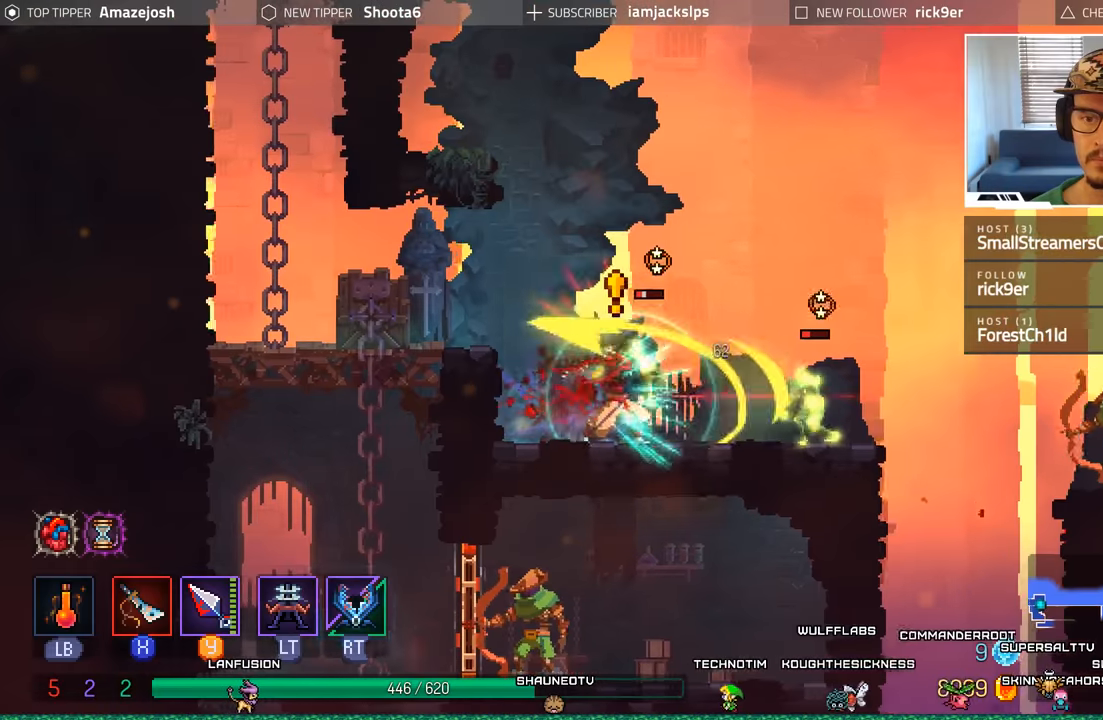
{"dt_ms": 500, "buttons": [], "left_stick": "center", "right_stick": "center", "events": [[117, "A", "up"], [200, "A", "down"], [217, "DPAD_LEFT", "up"], [350, "A", "up"]]}
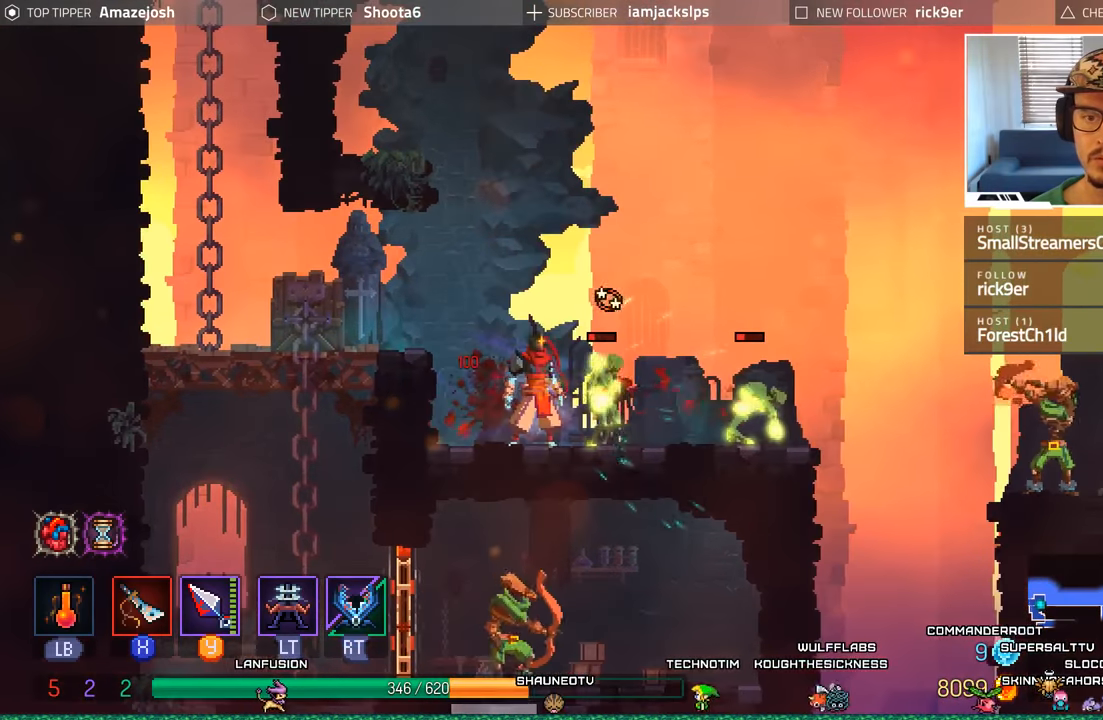
{"dt_ms": 500, "buttons": ["X"], "left_stick": "center", "right_stick": "center", "events": [[134, "DPAD_RIGHT", "down"], [167, "X", "down"], [267, "X", "up"], [334, "X", "down"], [350, "DPAD_RIGHT", "up"], [434, "X", "up"], [500, "X", "down"]]}
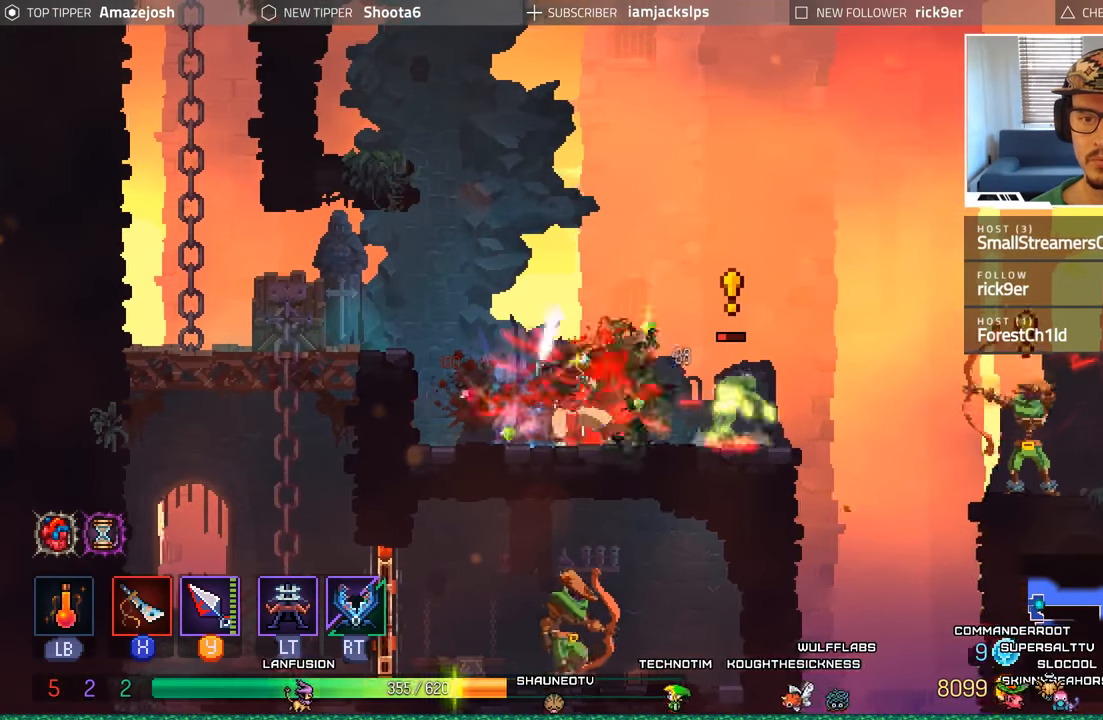
{"dt_ms": 500, "buttons": ["DPAD_LEFT"], "left_stick": "center", "right_stick": "center", "events": [[84, "X", "up"], [200, "X", "down"], [217, "DPAD_LEFT", "down"], [234, "X", "up"]]}
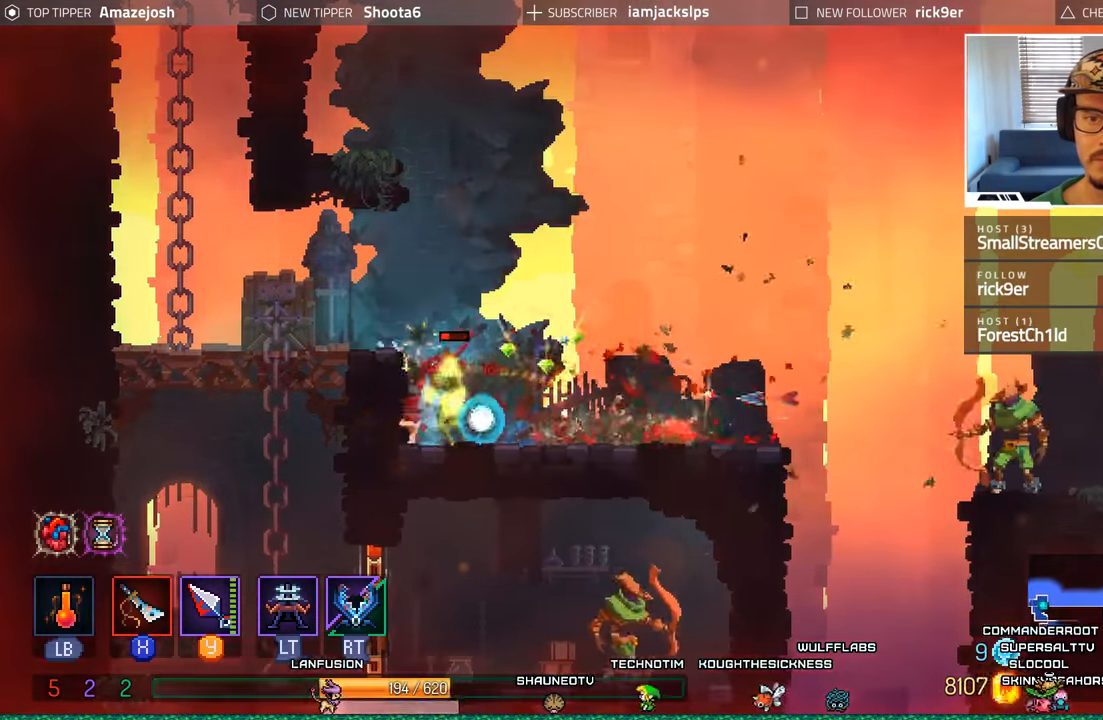
{"dt_ms": 500, "buttons": ["DPAD_RIGHT"], "left_stick": "center", "right_stick": "center", "events": [[17, "A", "down"], [150, "A", "up"], [200, "DPAD_LEFT", "up"], [234, "A", "down"], [350, "DPAD_RIGHT", "down"], [467, "A", "up"]]}
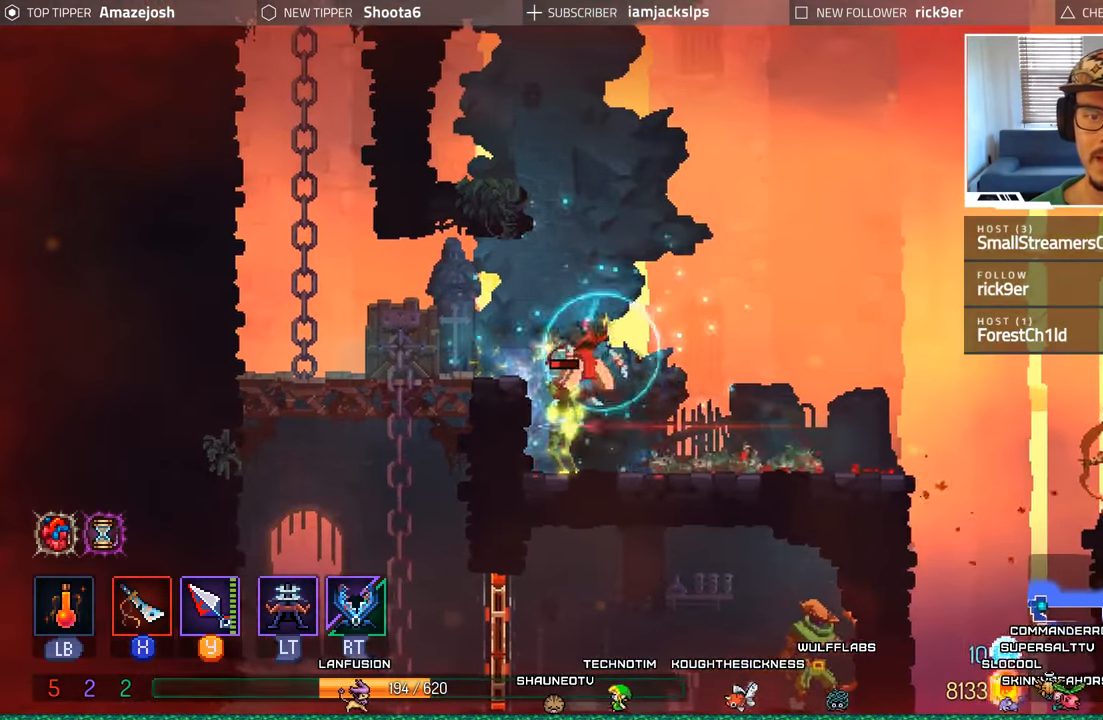
{"dt_ms": 500, "buttons": ["DPAD_LEFT"], "left_stick": "center", "right_stick": "center", "events": [[50, "A", "down"], [184, "A", "up"], [317, "DPAD_RIGHT", "up"], [350, "DPAD_LEFT", "down"]]}
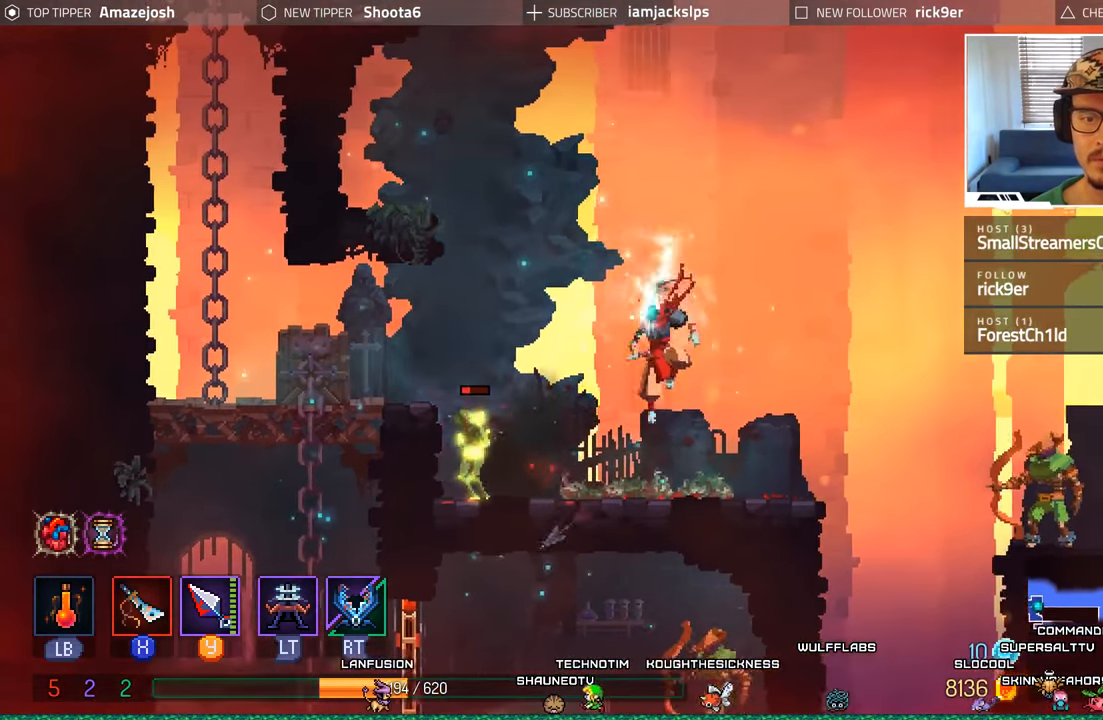
{"dt_ms": 500, "buttons": ["DPAD_LEFT"], "left_stick": "center", "right_stick": "center", "events": [[67, "X", "down"], [167, "X", "up"], [284, "X", "down"], [334, "X", "up"], [450, "X", "down"], [500, "X", "up"]]}
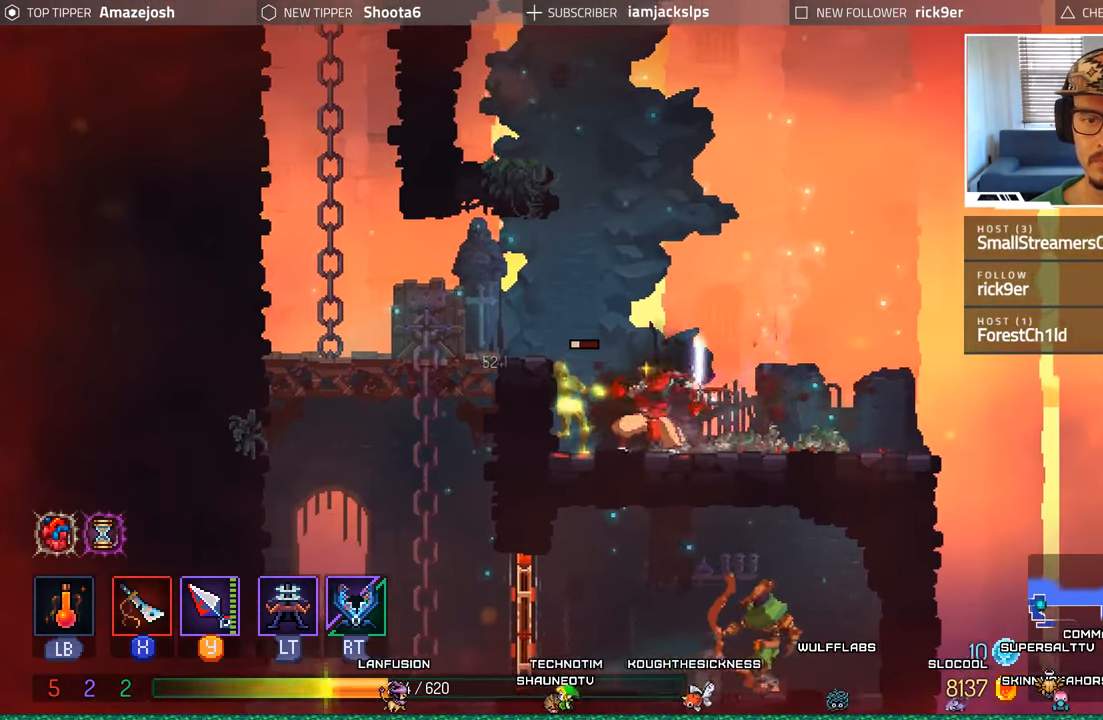
{"dt_ms": 500, "buttons": [], "left_stick": "center", "right_stick": "center", "events": [[100, "X", "down"], [167, "X", "up"], [267, "X", "down"], [300, "DPAD_LEFT", "up"], [350, "X", "up"]]}
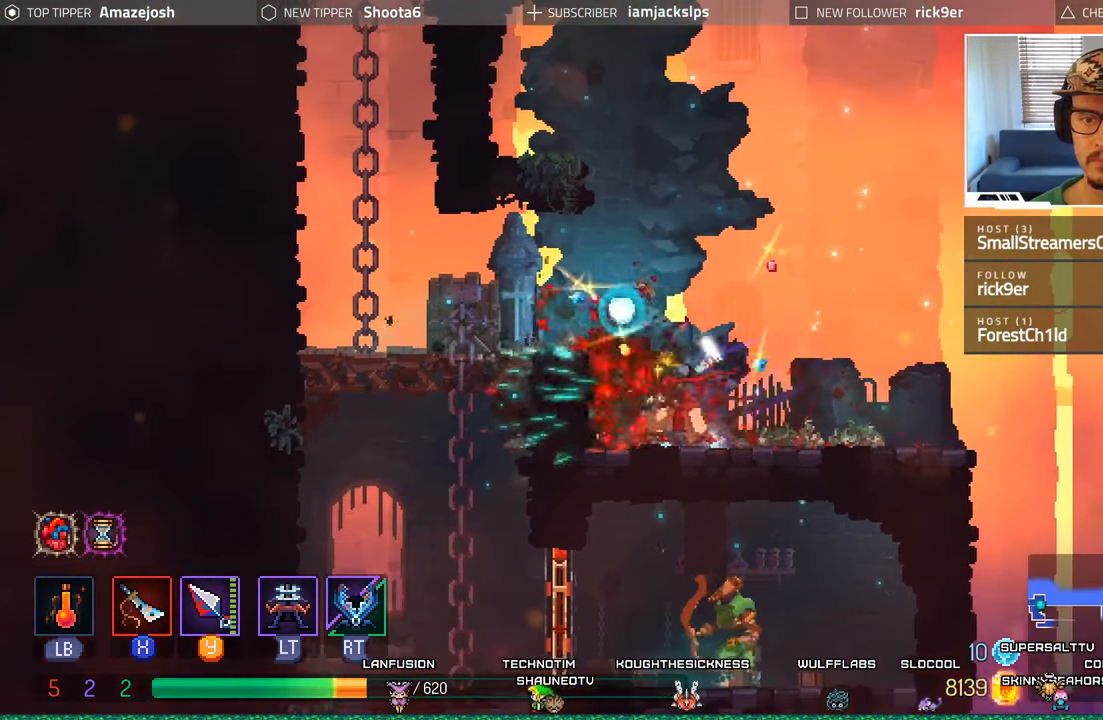
{"dt_ms": 500, "buttons": ["DPAD_LEFT"], "left_stick": "center", "right_stick": "center", "events": [[17, "DPAD_LEFT", "down"], [50, "A", "down"], [217, "A", "up"]]}
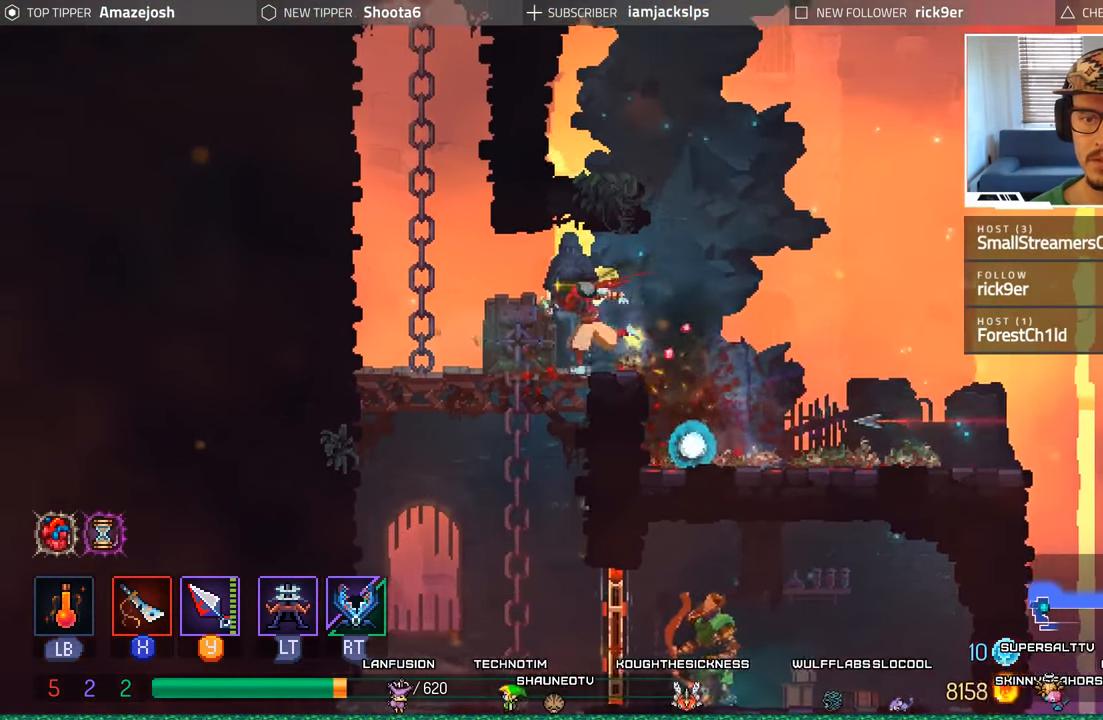
{"dt_ms": 500, "buttons": [], "left_stick": "center", "right_stick": "center", "events": [[200, "DPAD_LEFT", "up"]]}
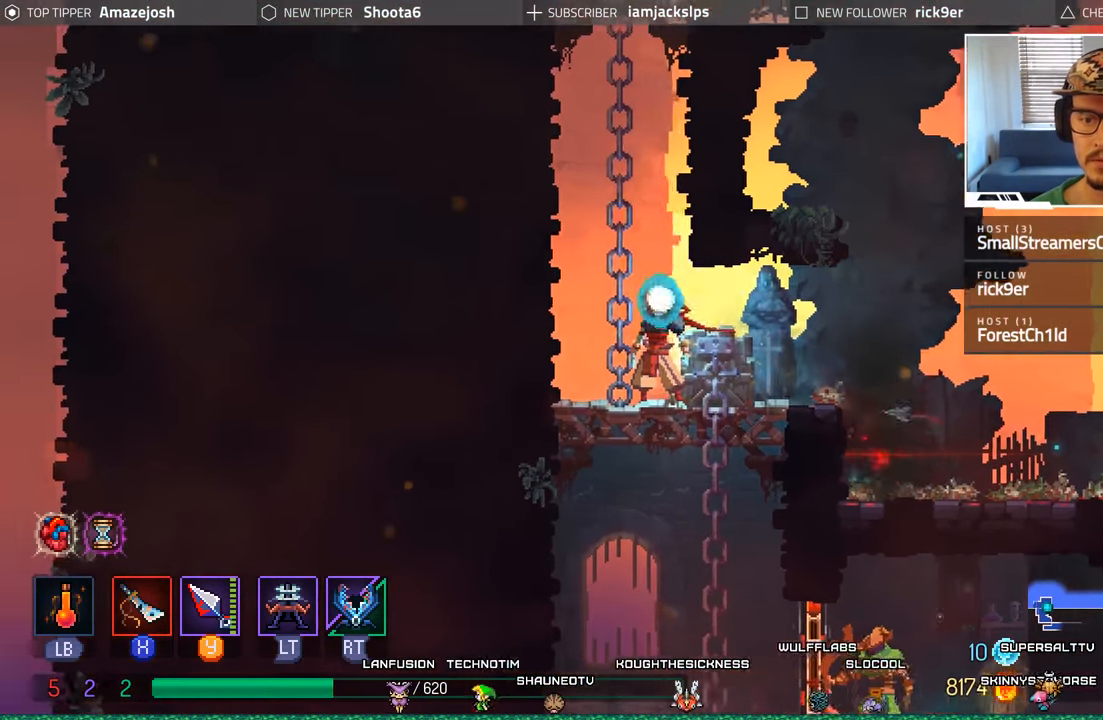
{"dt_ms": 500, "buttons": ["DPAD_DOWN"], "left_stick": "center", "right_stick": "center", "events": [[217, "DPAD_RIGHT", "down"], [333, "DPAD_DOWN", "down"], [350, "DPAD_RIGHT", "up"], [416, "A", "down"], [500, "A", "up"]]}
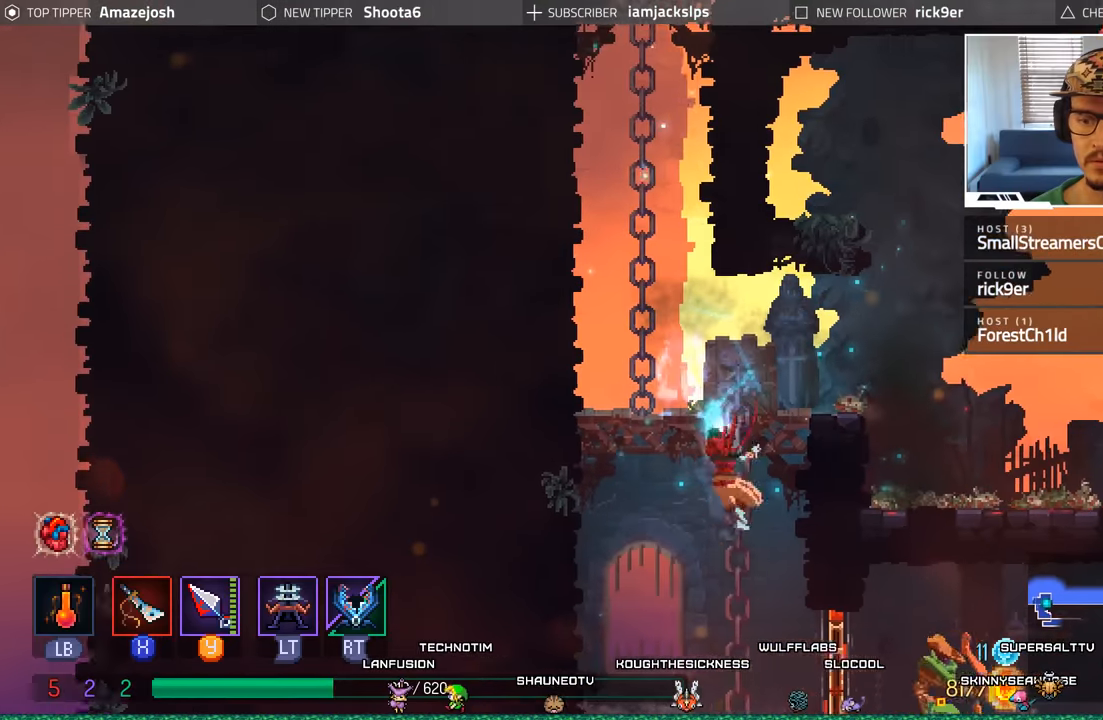
{"dt_ms": 500, "buttons": ["DPAD_RIGHT"], "left_stick": "center", "right_stick": "center", "events": [[116, "A", "down"], [133, "DPAD_DOWN", "up"], [133, "DPAD_RIGHT", "down"], [150, "A", "up"], [333, "X", "down"], [433, "X", "up"]]}
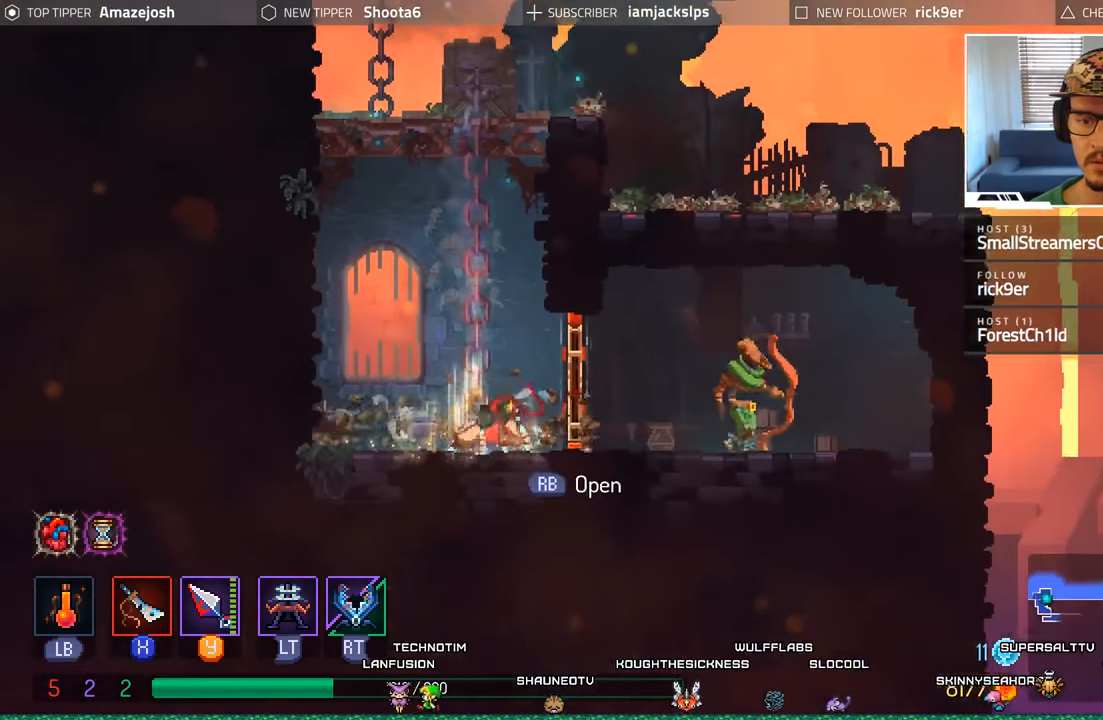
{"dt_ms": 500, "buttons": ["DPAD_RIGHT"], "left_stick": "center", "right_stick": "center", "events": [[16, "X", "down"], [100, "X", "up"], [183, "X", "down"], [283, "X", "up"], [400, "X", "down"], [483, "X", "up"]]}
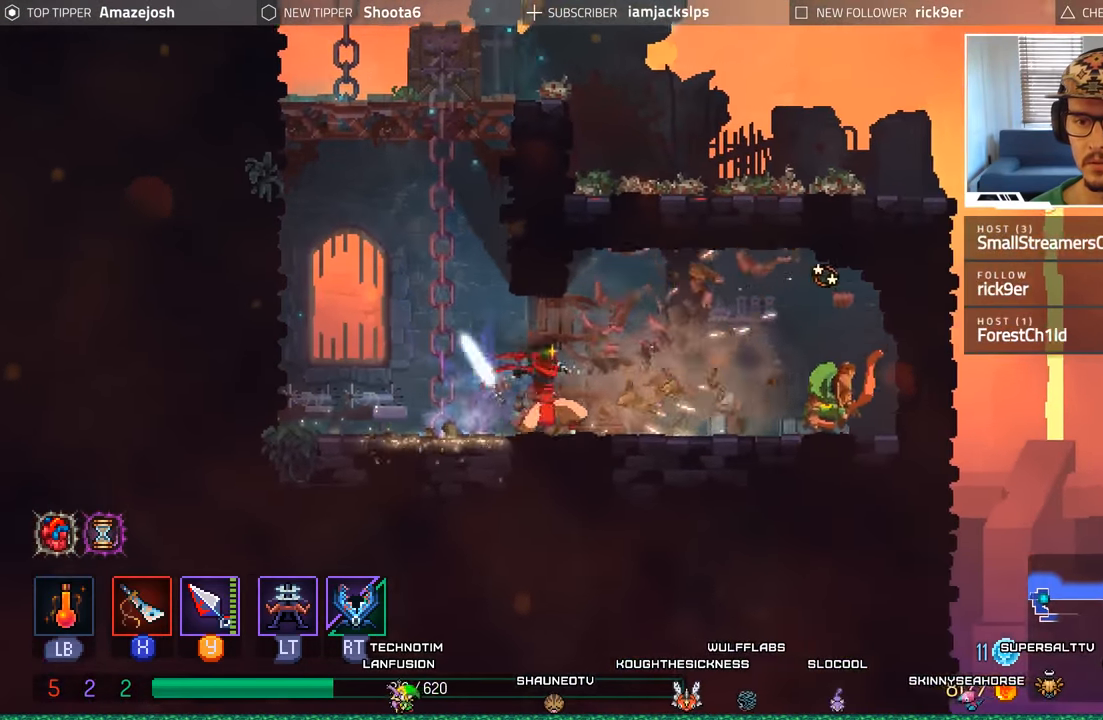
{"dt_ms": 500, "buttons": ["DPAD_RIGHT"], "left_stick": "center", "right_stick": "center", "events": [[183, "L2", "down"], [183, "R2", "down"], [200, "R1", "down"], [316, "R1", "up"], [316, "R2", "up"], [366, "L2", "up"]]}
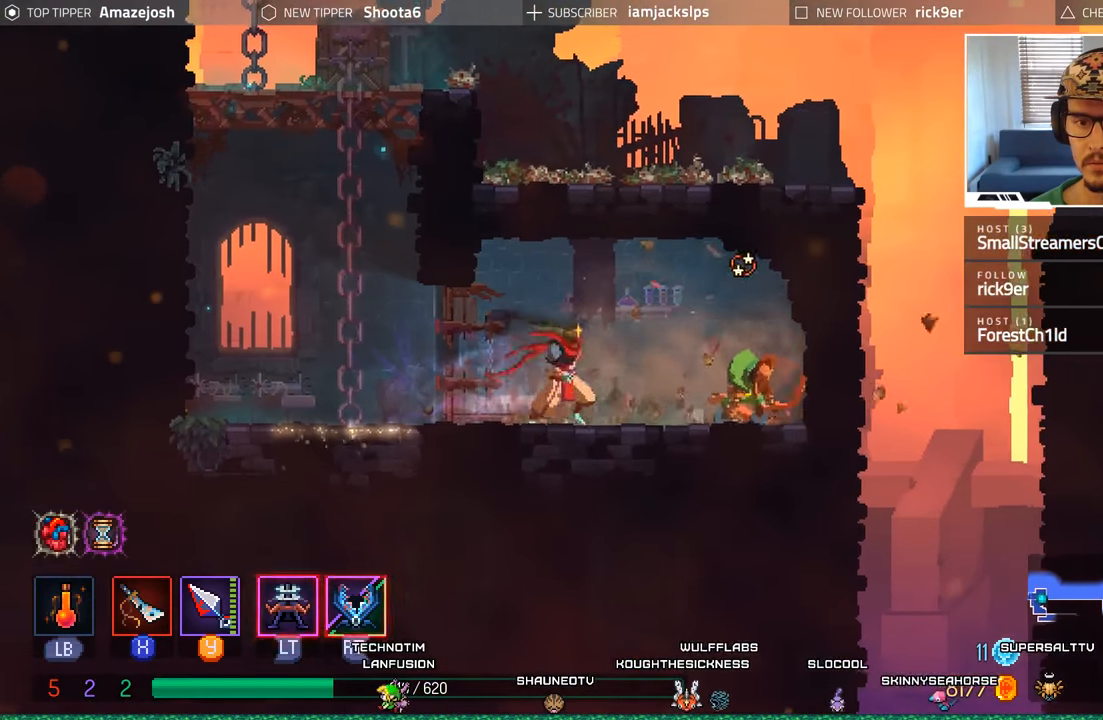
{"dt_ms": 500, "buttons": [], "left_stick": "center", "right_stick": "center", "events": [[83, "Y", "down"], [200, "Y", "up"], [266, "DPAD_RIGHT", "up"], [266, "Y", "down"], [350, "Y", "up"]]}